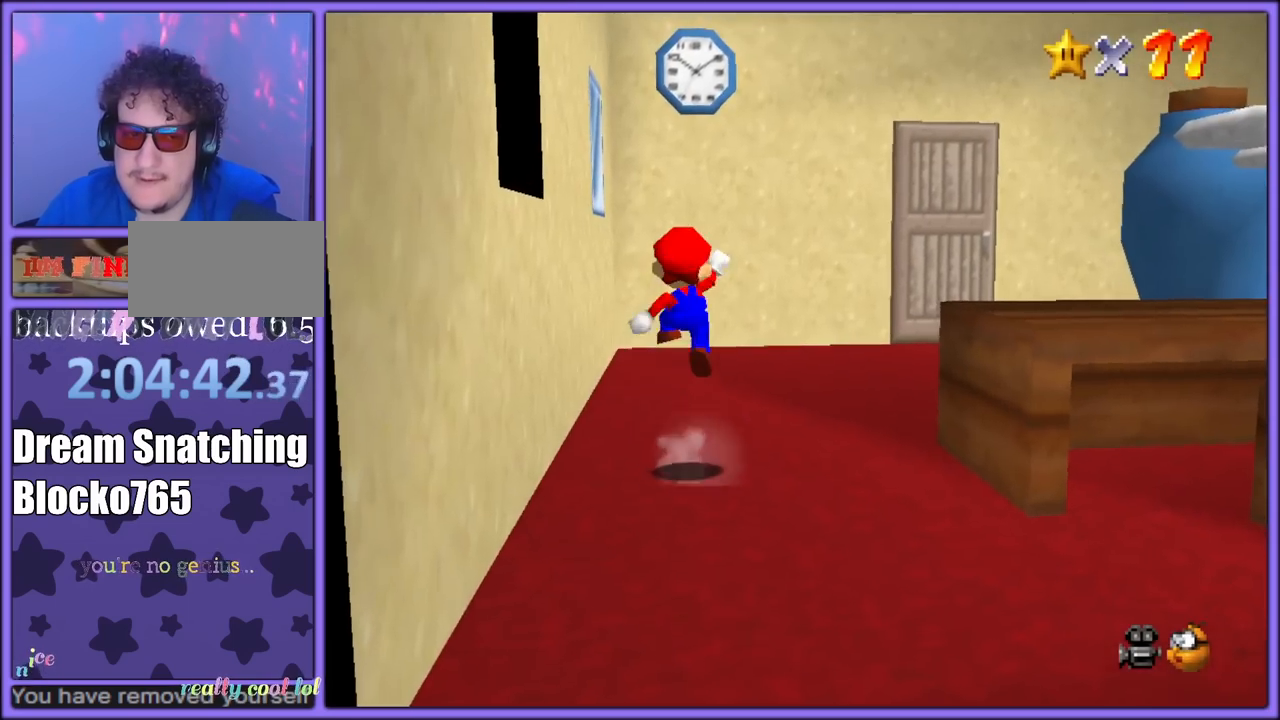
Gameplay with a controller (Nintendo layout); each line is a JSON object with the inputs held at the frame after it (dt_ms = milliseconds from this image to that frame). "button_events" lists button changes between this image and that frame as [ms after this image, input, new state], when the widget could be followed in between (sticks are given only as held states). Not read: L1 L3 R3.
{"dt_ms": 500, "buttons": [], "left_stick": "up-right", "button_events": [[67, "C_DOWN", "down"], [67, "C_RIGHT", "down"], [83, "C_DOWN", "up"], [200, "C_RIGHT", "up"]]}
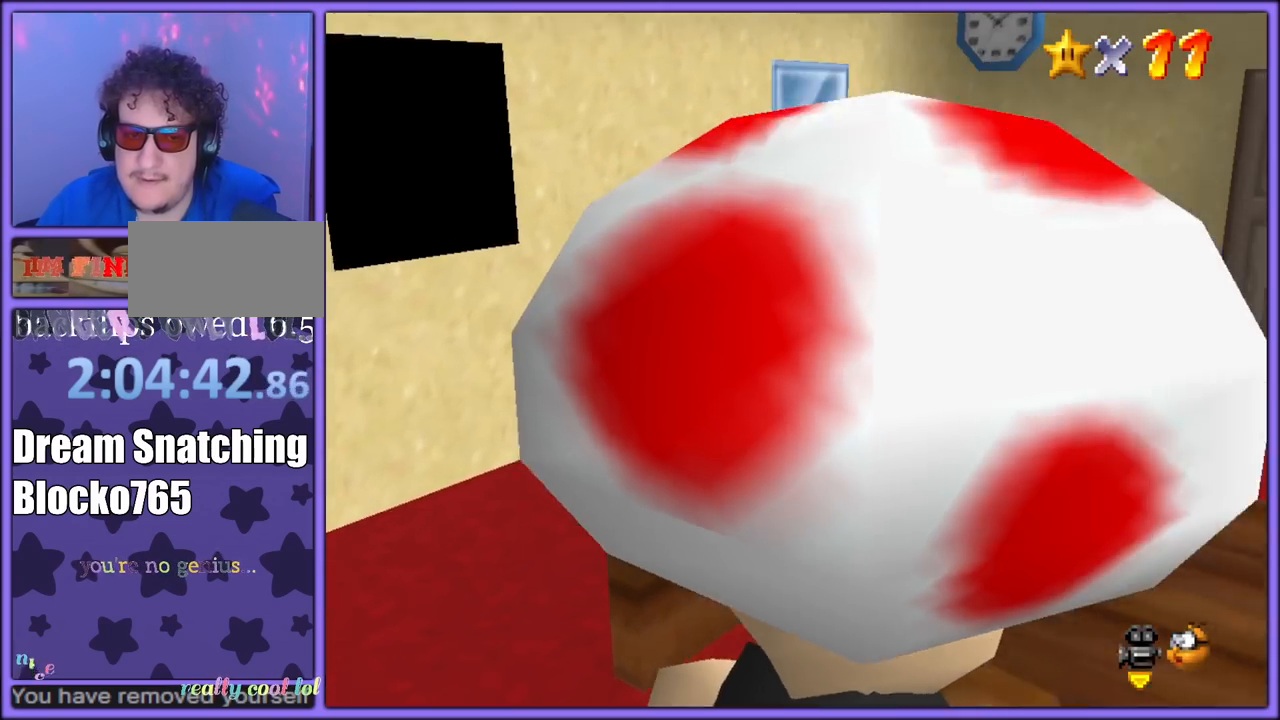
{"dt_ms": 500, "buttons": [], "left_stick": "down-right", "button_events": []}
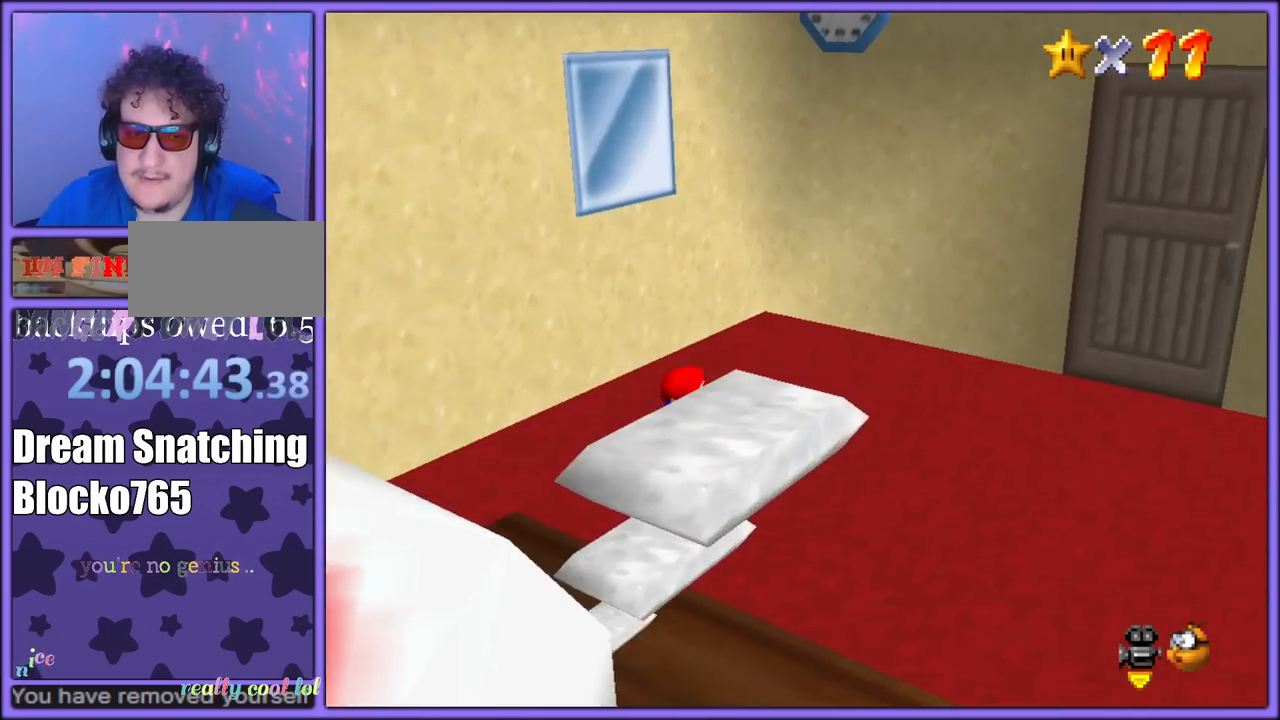
{"dt_ms": 500, "buttons": [], "left_stick": "left", "button_events": [[83, "C_LEFT", "down"], [200, "C_LEFT", "up"]]}
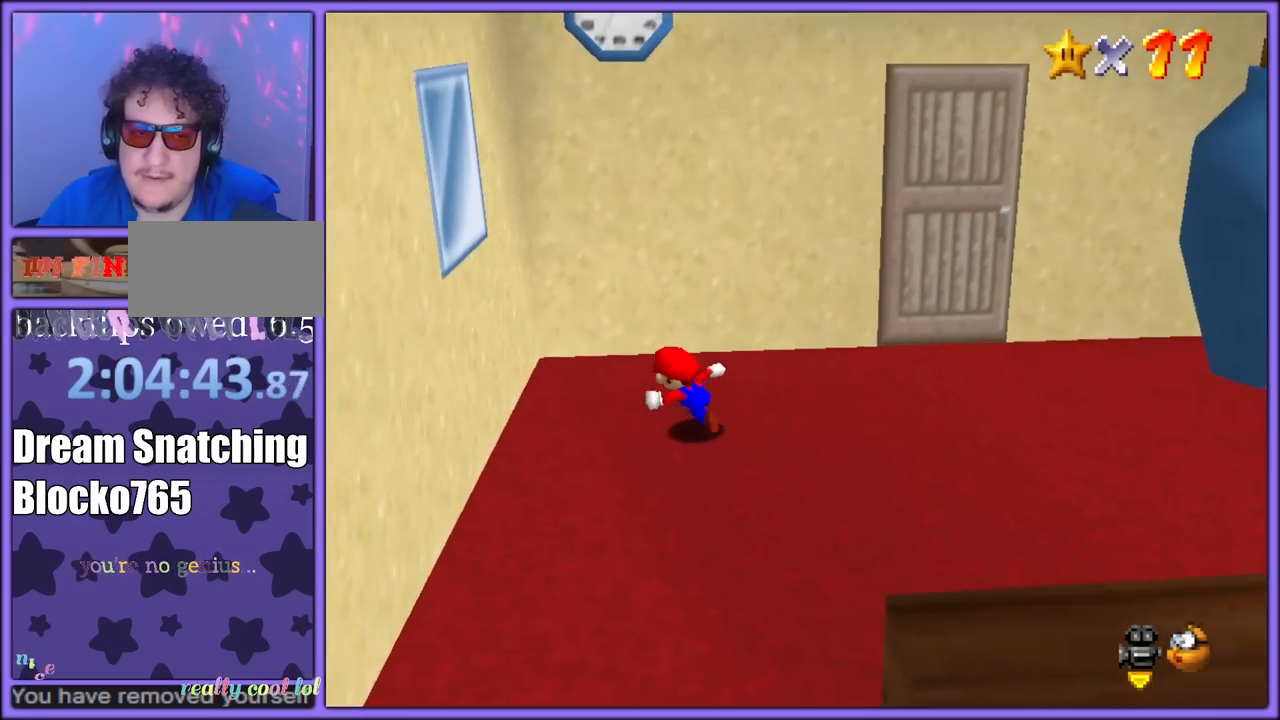
{"dt_ms": 500, "buttons": ["B"], "left_stick": "left", "button_events": [[83, "A", "down"], [367, "B", "down"], [417, "A", "up"], [467, "B", "up"], [500, "B", "down"]]}
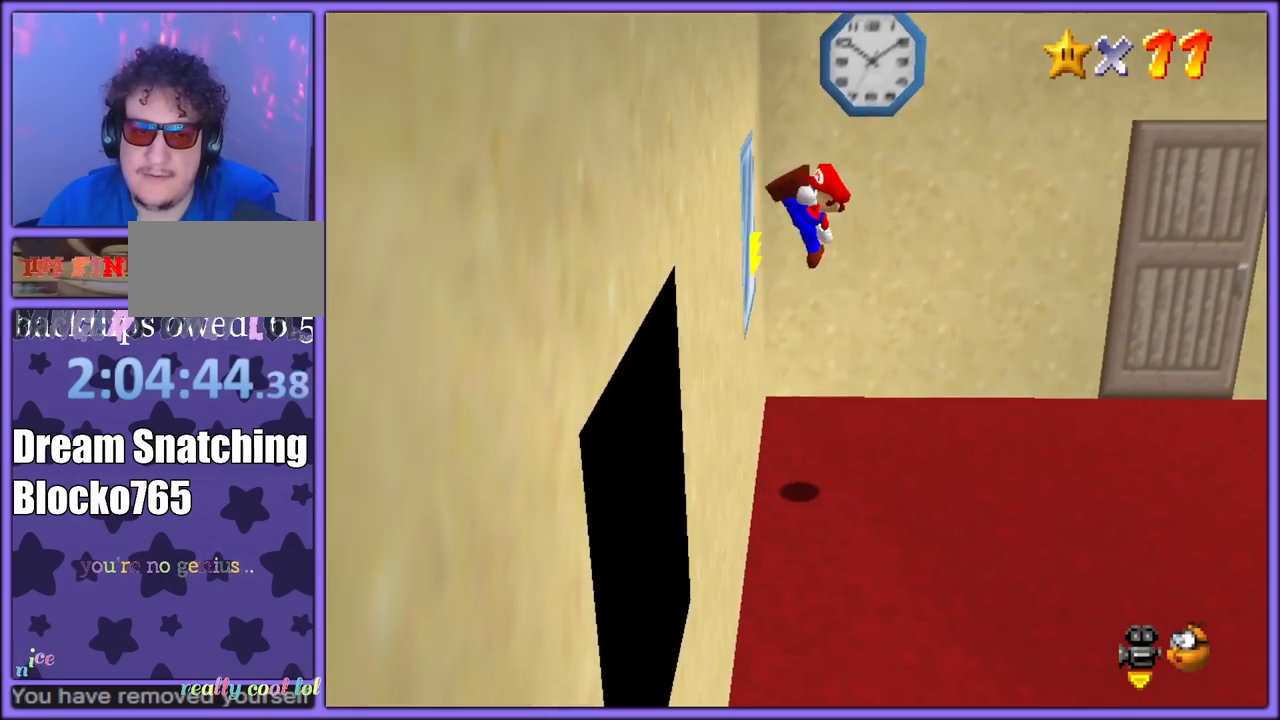
{"dt_ms": 1000, "buttons": [], "left_stick": "left", "button_events": [[100, "B", "up"]]}
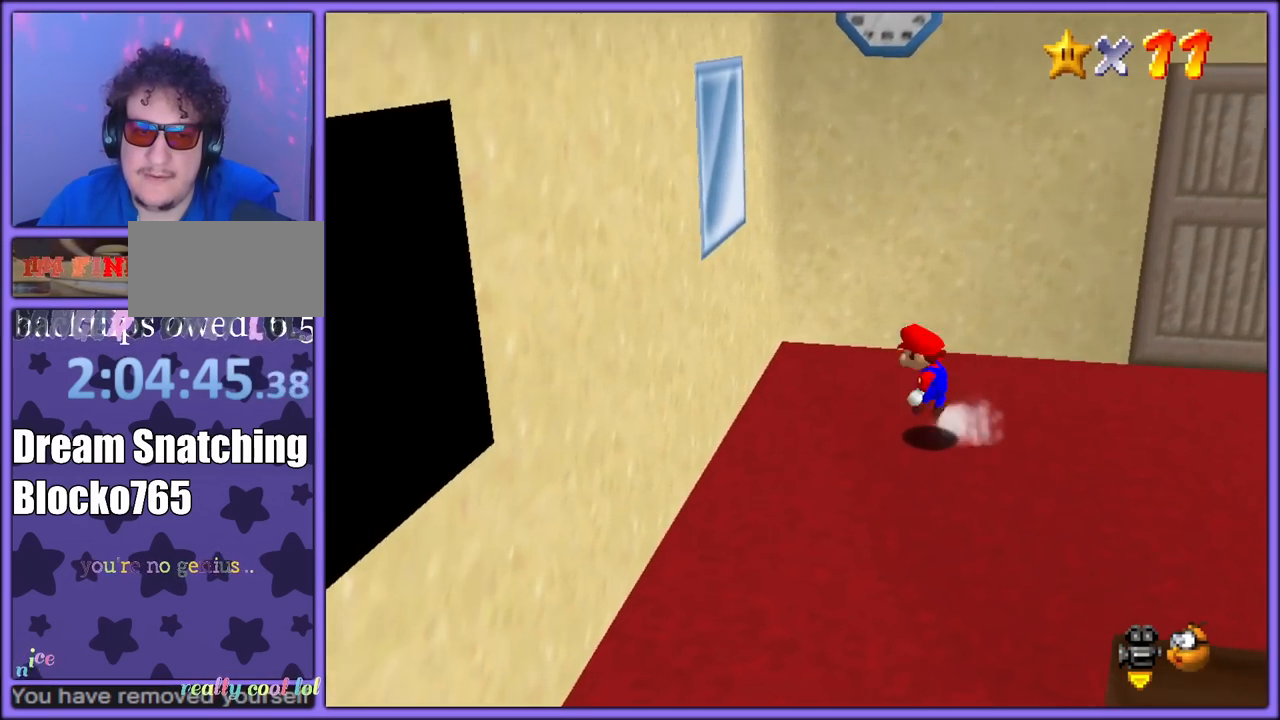
{"dt_ms": 500, "buttons": [], "left_stick": "up-left", "button_events": [[17, "A", "down"], [367, "A", "up"]]}
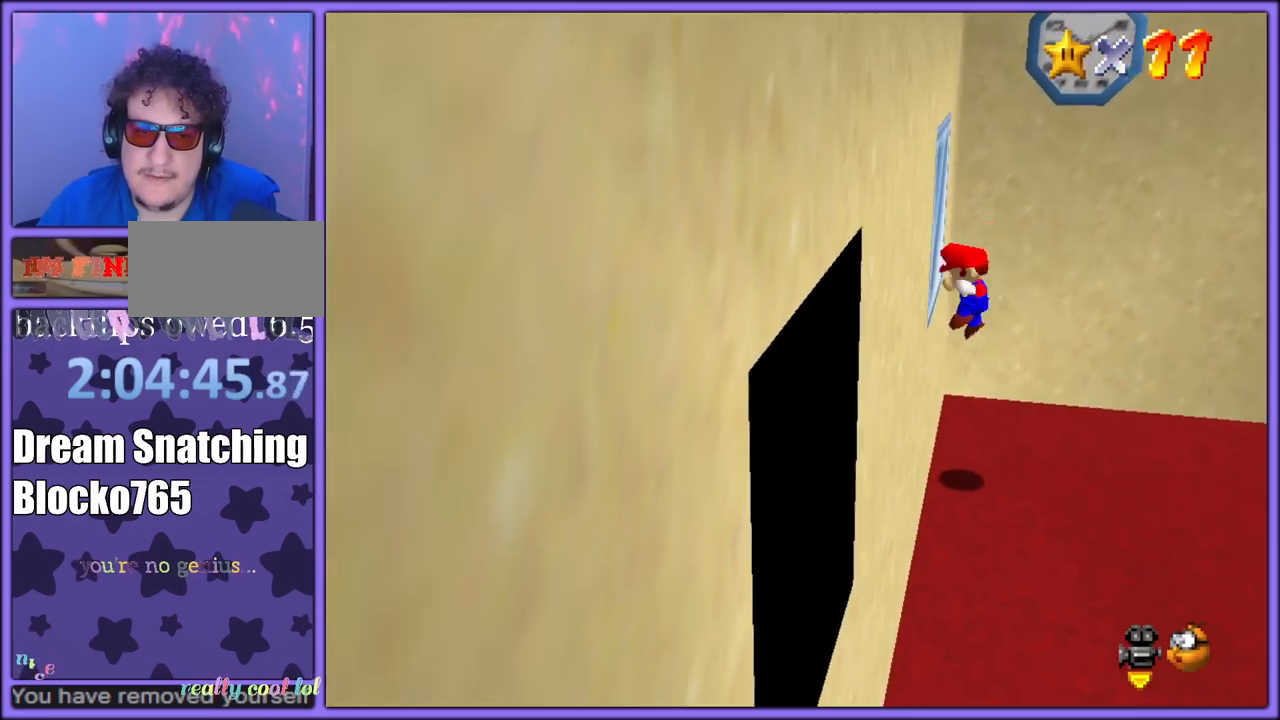
{"dt_ms": 500, "buttons": [], "left_stick": "up", "button_events": [[17, "A", "down"], [267, "A", "up"], [367, "C_LEFT", "down"], [483, "C_LEFT", "up"]]}
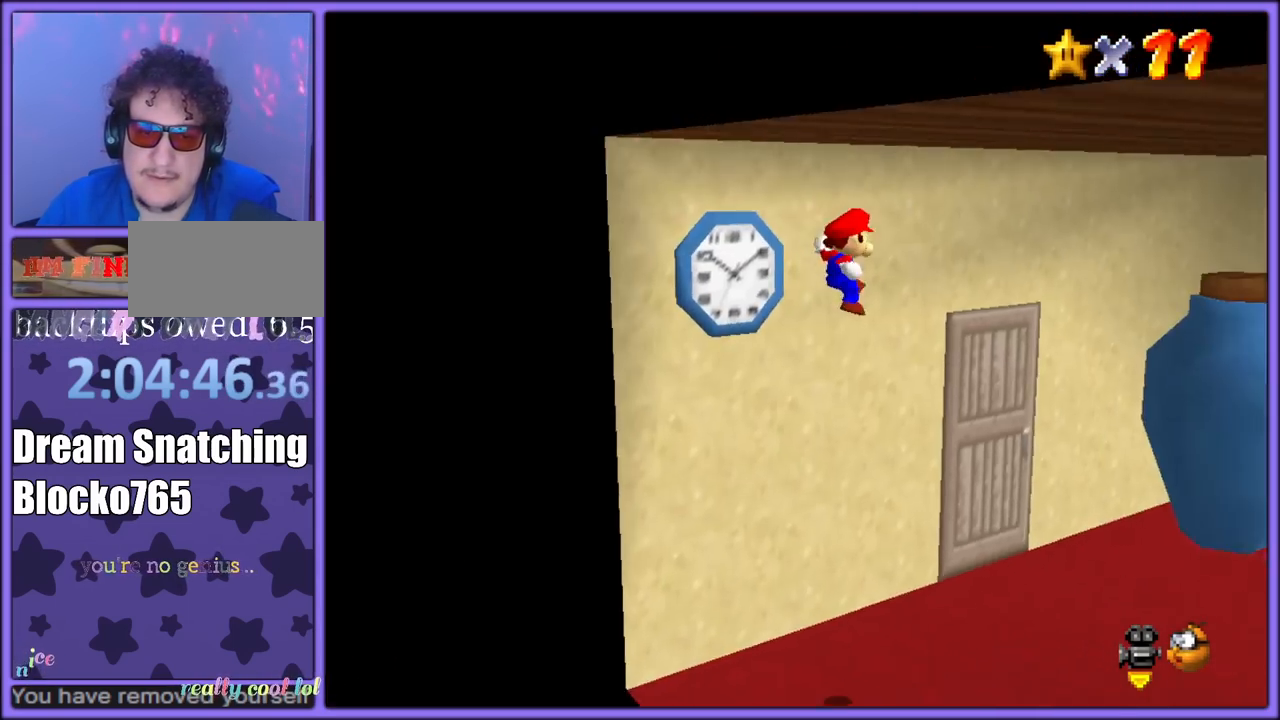
{"dt_ms": 500, "buttons": [], "left_stick": "left", "button_events": [[50, "C_LEFT", "down"], [150, "C_LEFT", "up"], [217, "C_LEFT", "down"], [317, "C_LEFT", "up"]]}
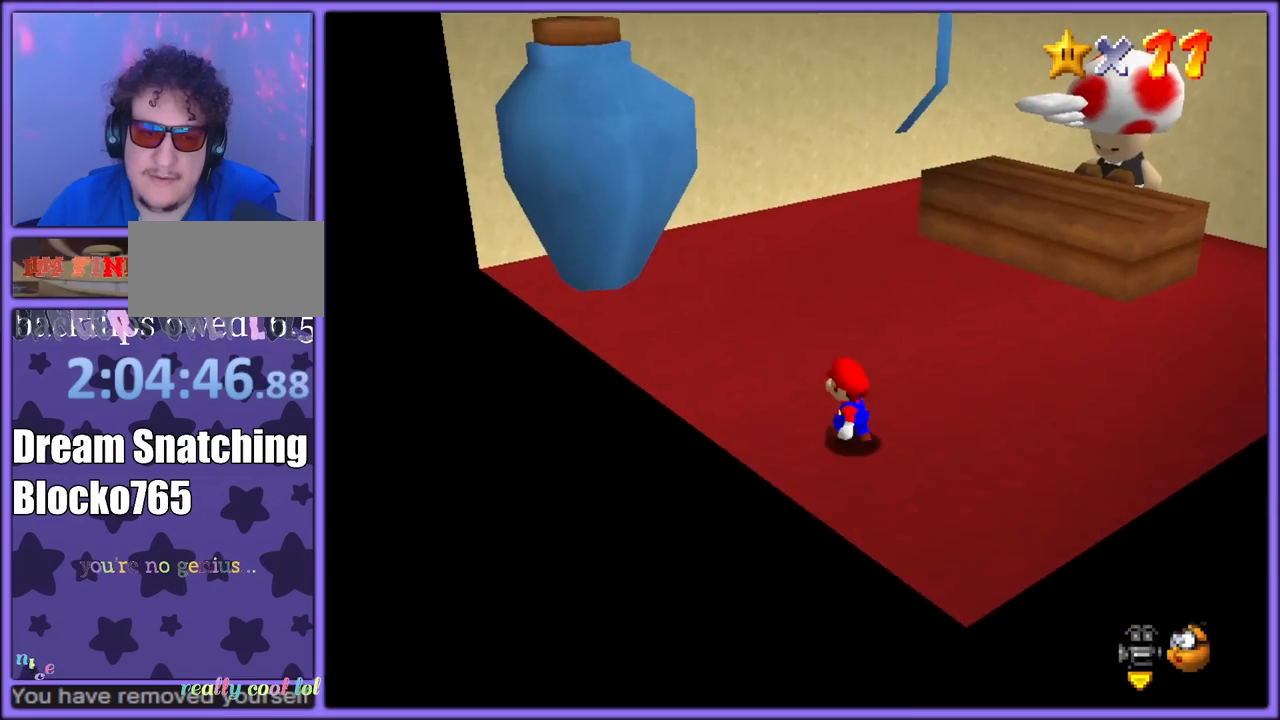
{"dt_ms": 500, "buttons": [], "left_stick": "up-left", "button_events": [[100, "C_RIGHT", "down"], [217, "C_RIGHT", "up"]]}